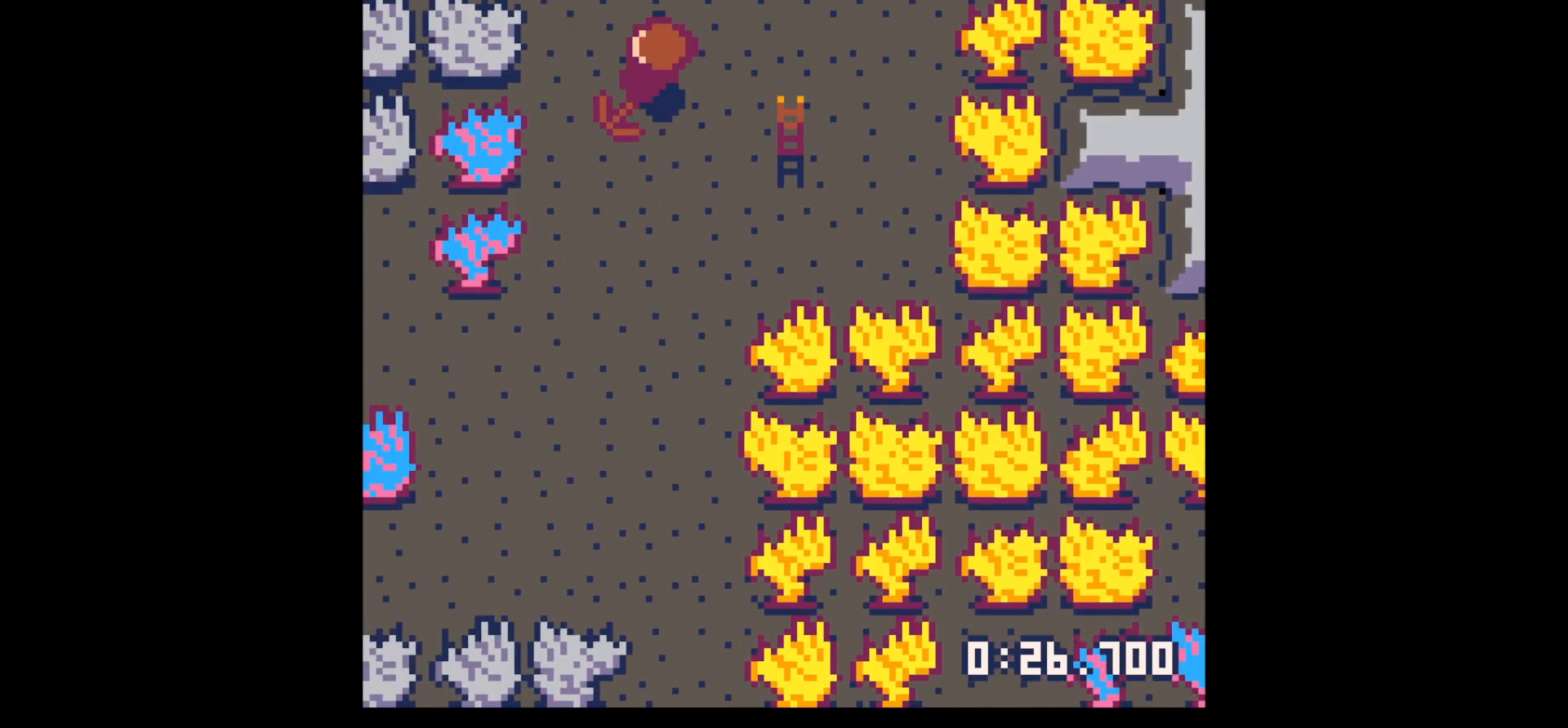
Gameplay with keyboard; each line is a JSON object with the keys held at the frame after it. "events" lists presses ("down") and releases ("up") of "down", "left", "right", "up", "x" and "z" between this image and that frame as [ms after this image, input, new state], when the widget could be followed in between. No other keys are recorded. Mouse input is not recorded.
{"keys": ["left", "right"], "events": [[17, "up", "up"], [117, "left", "up"], [167, "right", "down"], [483, "left", "down"]]}
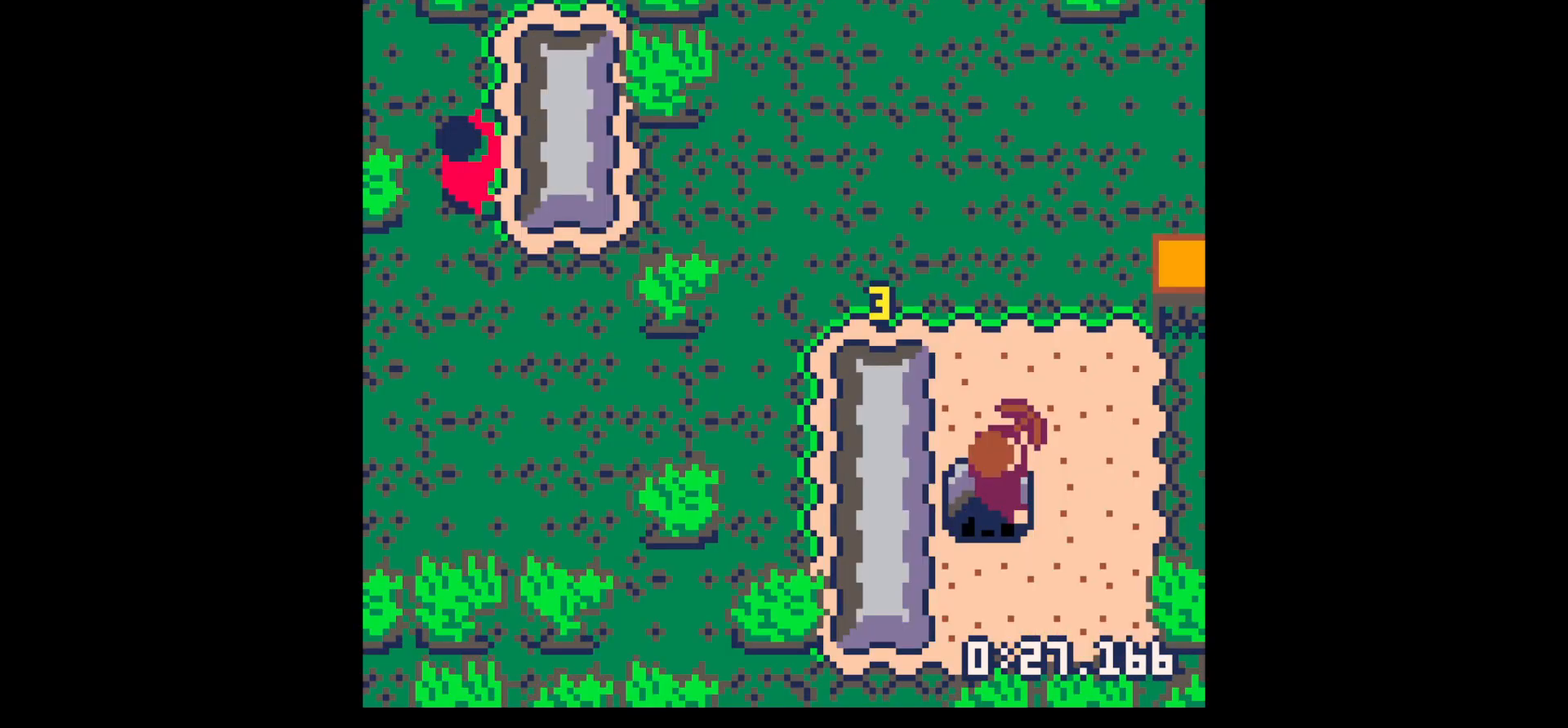
{"keys": ["left"], "events": [[33, "right", "up"], [33, "up", "down"], [367, "up", "up"], [400, "x", "down"], [500, "x", "up"]]}
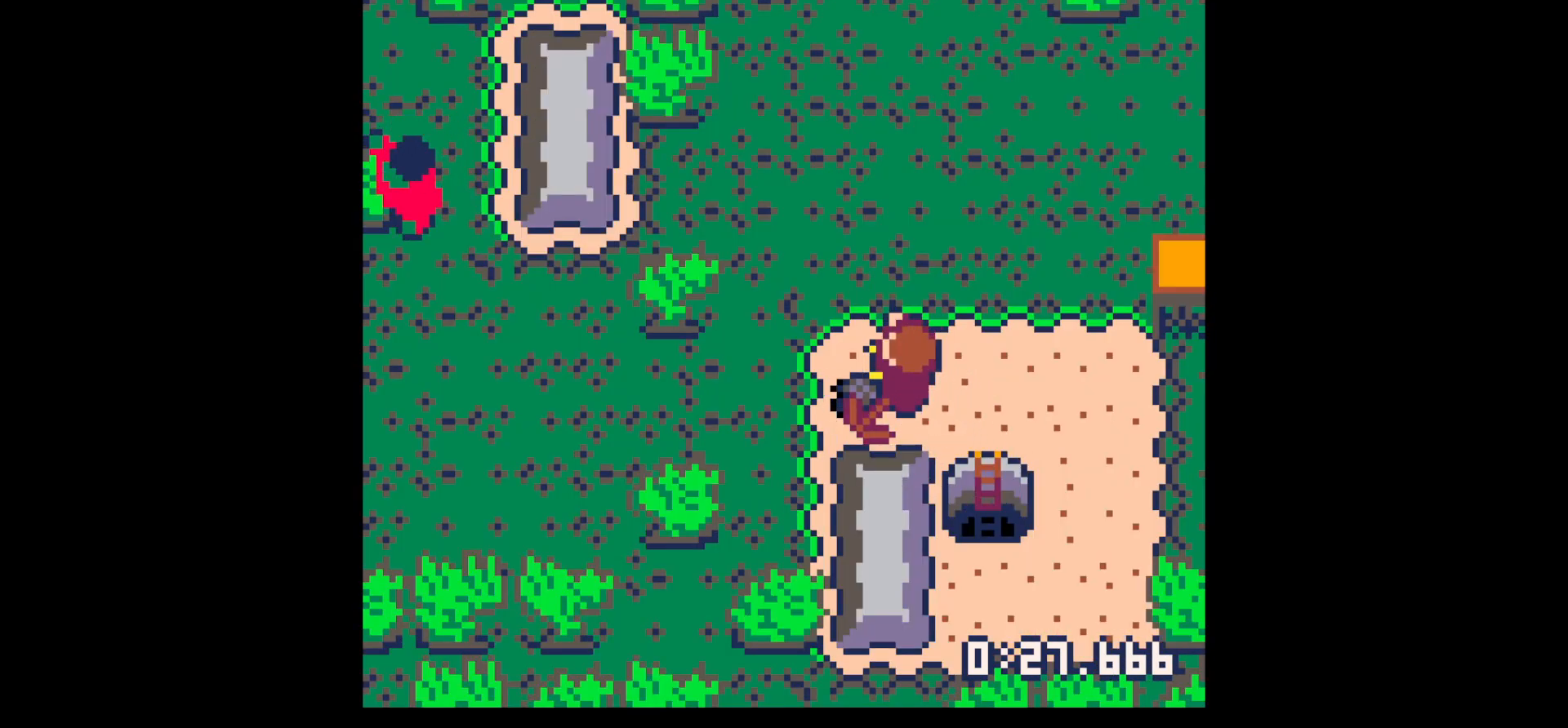
{"keys": ["right"], "events": [[50, "left", "up"], [133, "left", "down"], [233, "down", "down"], [417, "down", "up"], [417, "left", "up"], [417, "right", "down"]]}
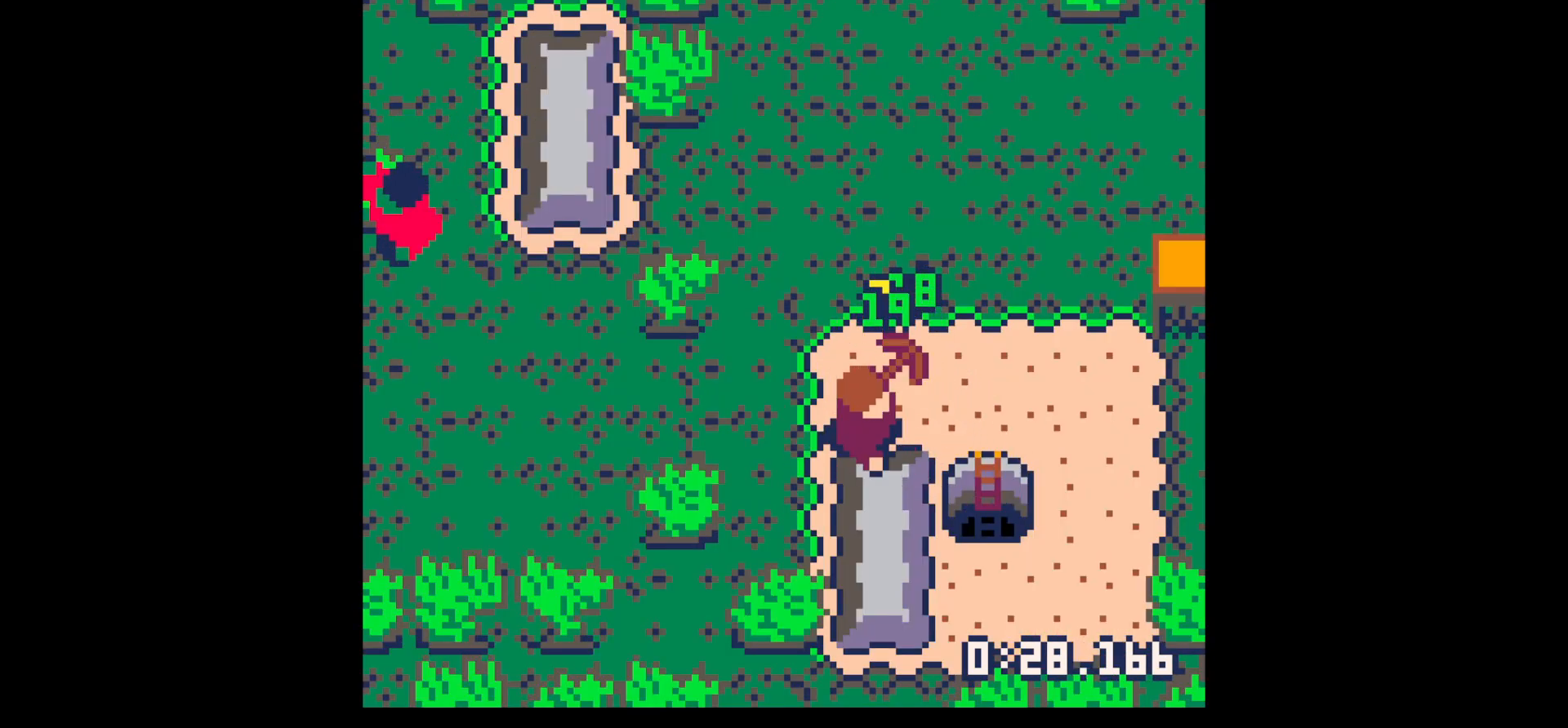
{"keys": ["down", "x"], "events": [[17, "up", "down"], [117, "up", "up"], [167, "right", "up"], [267, "down", "down"], [400, "right", "down"], [450, "right", "up"], [450, "x", "down"]]}
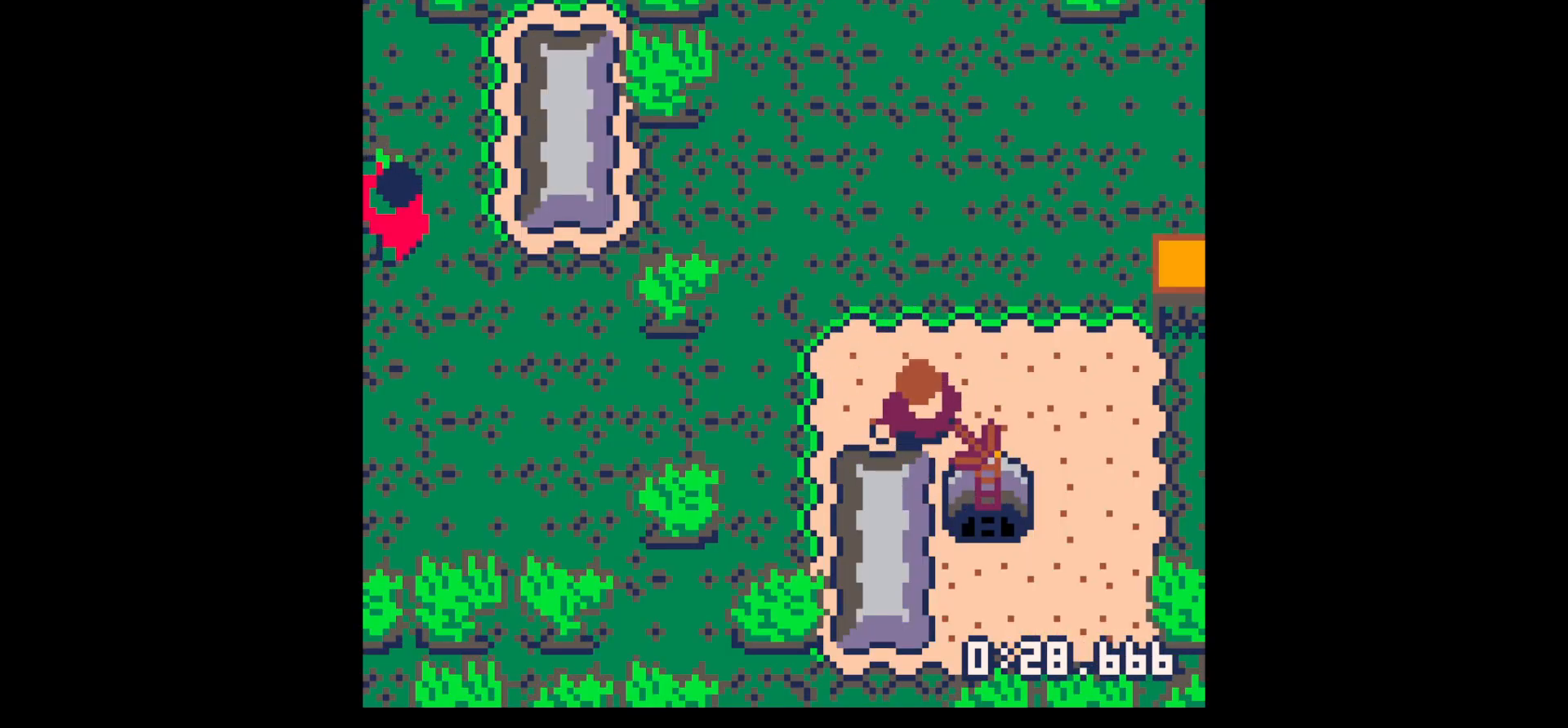
{"keys": ["x"], "events": [[450, "down", "up"]]}
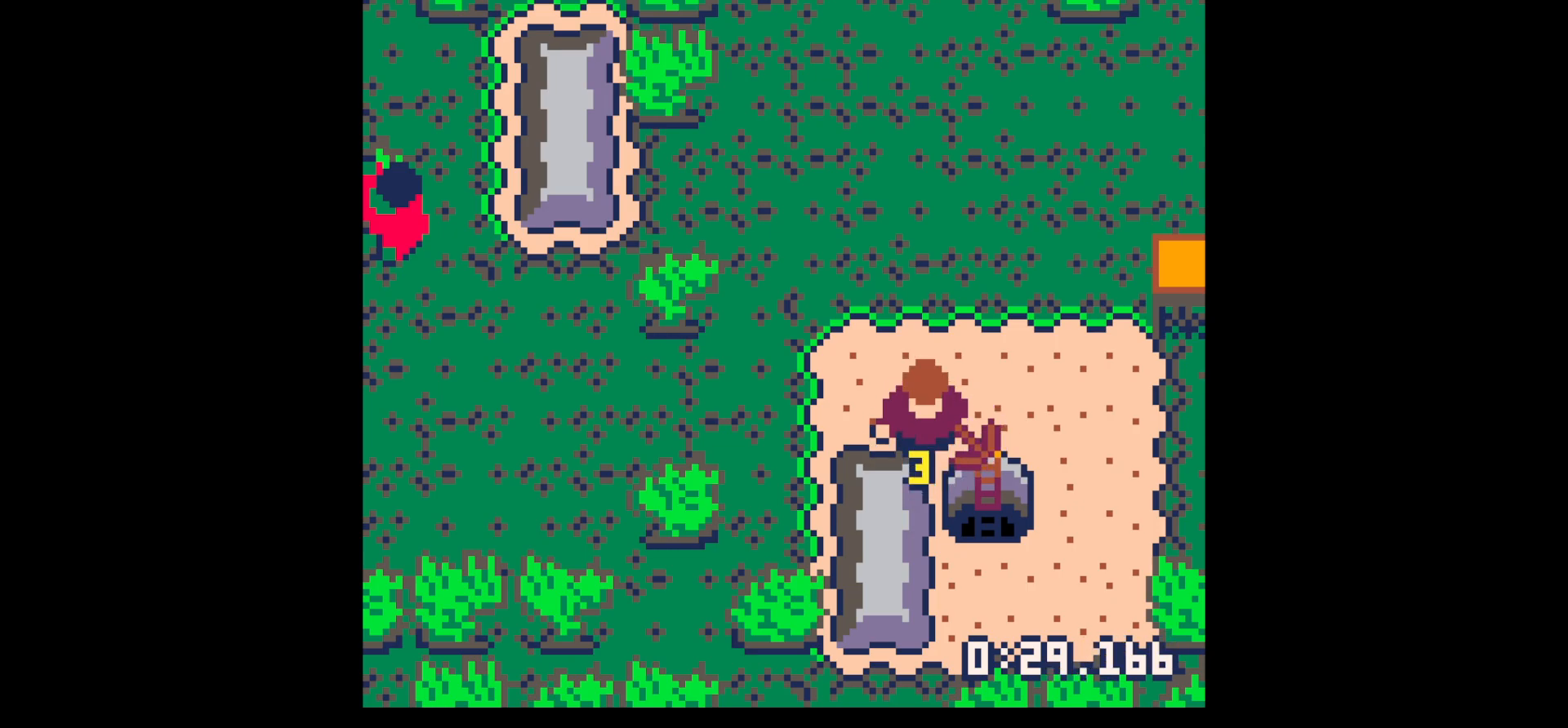
{"keys": ["down", "x"], "events": [[283, "down", "down"], [333, "x", "up"], [467, "x", "down"]]}
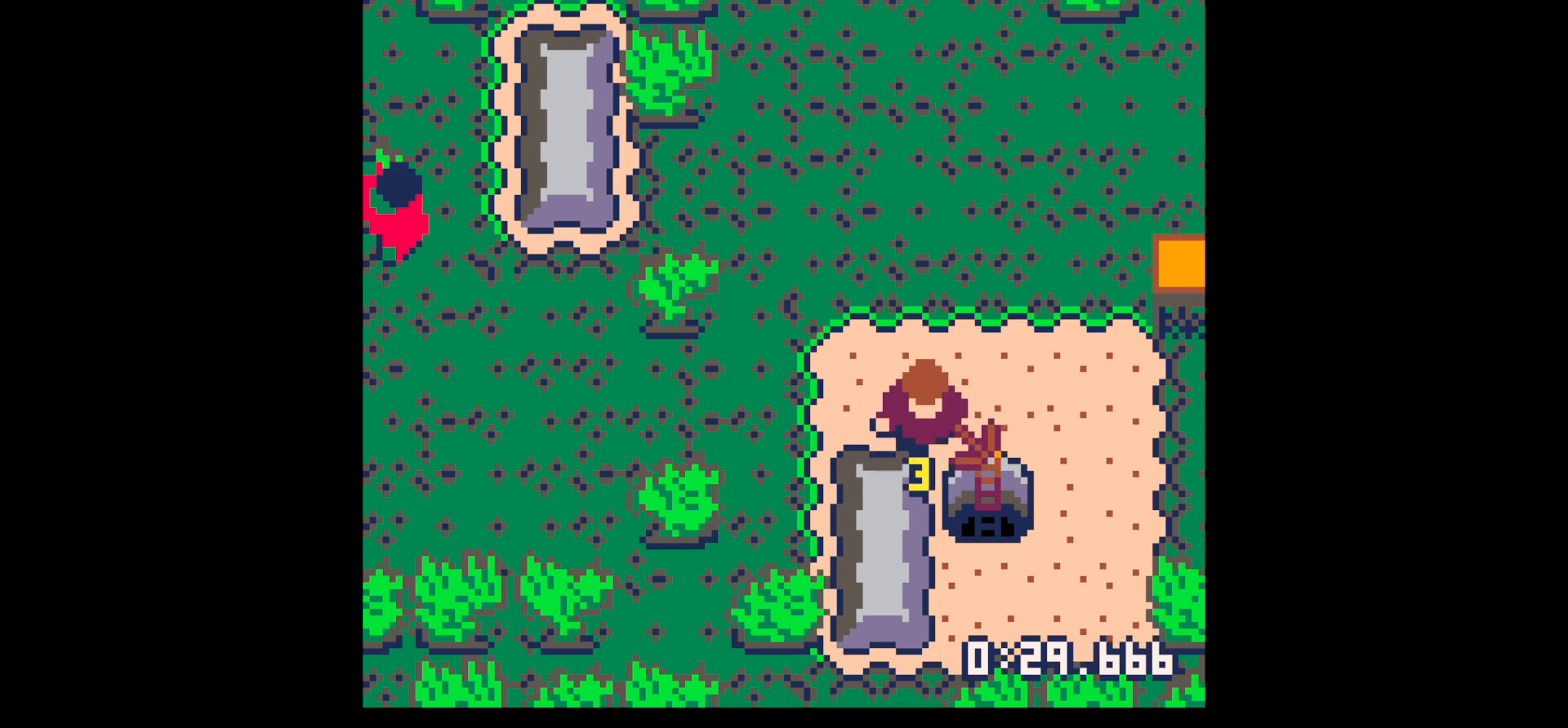
{"keys": ["down"], "events": [[433, "x", "up"]]}
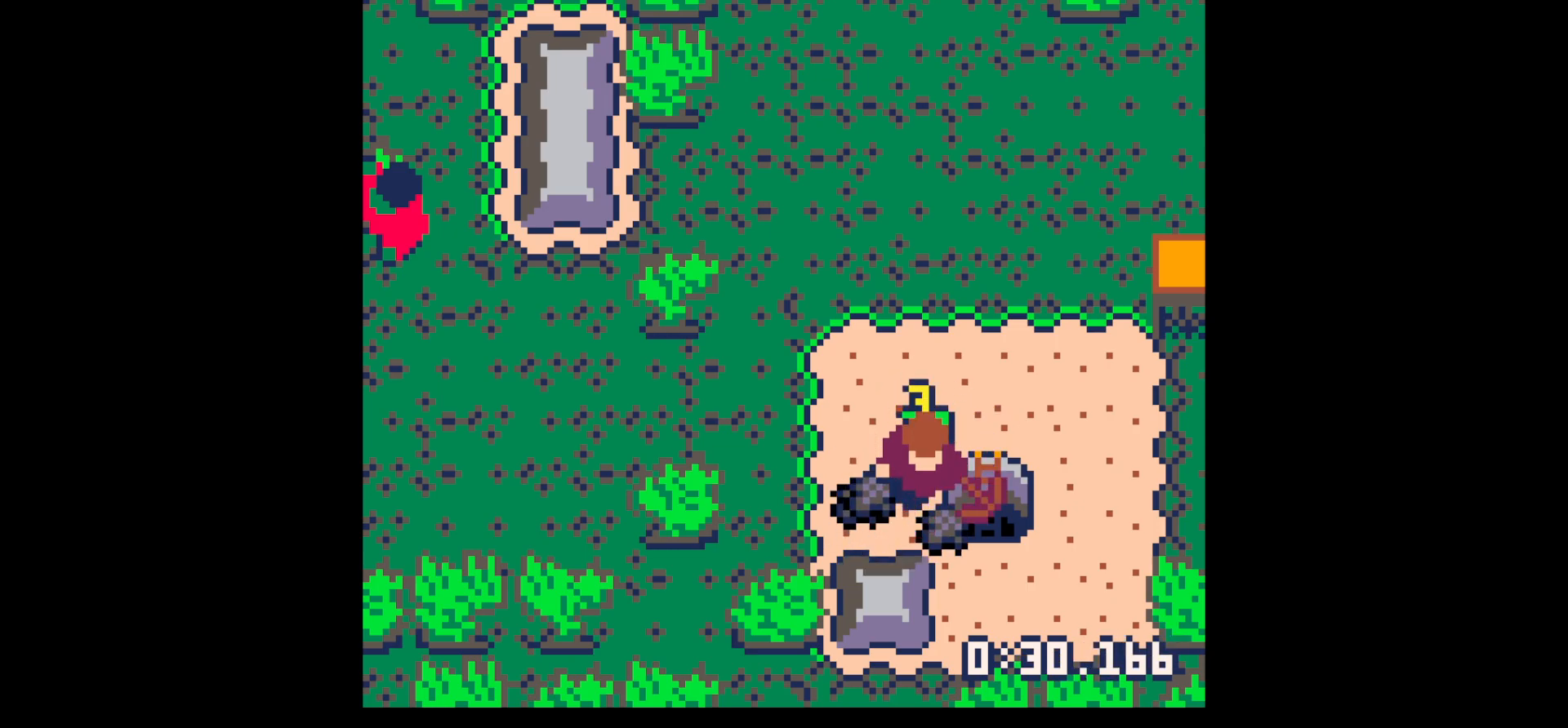
{"keys": ["left", "up"], "events": [[133, "left", "down"], [267, "down", "up"], [417, "up", "down"]]}
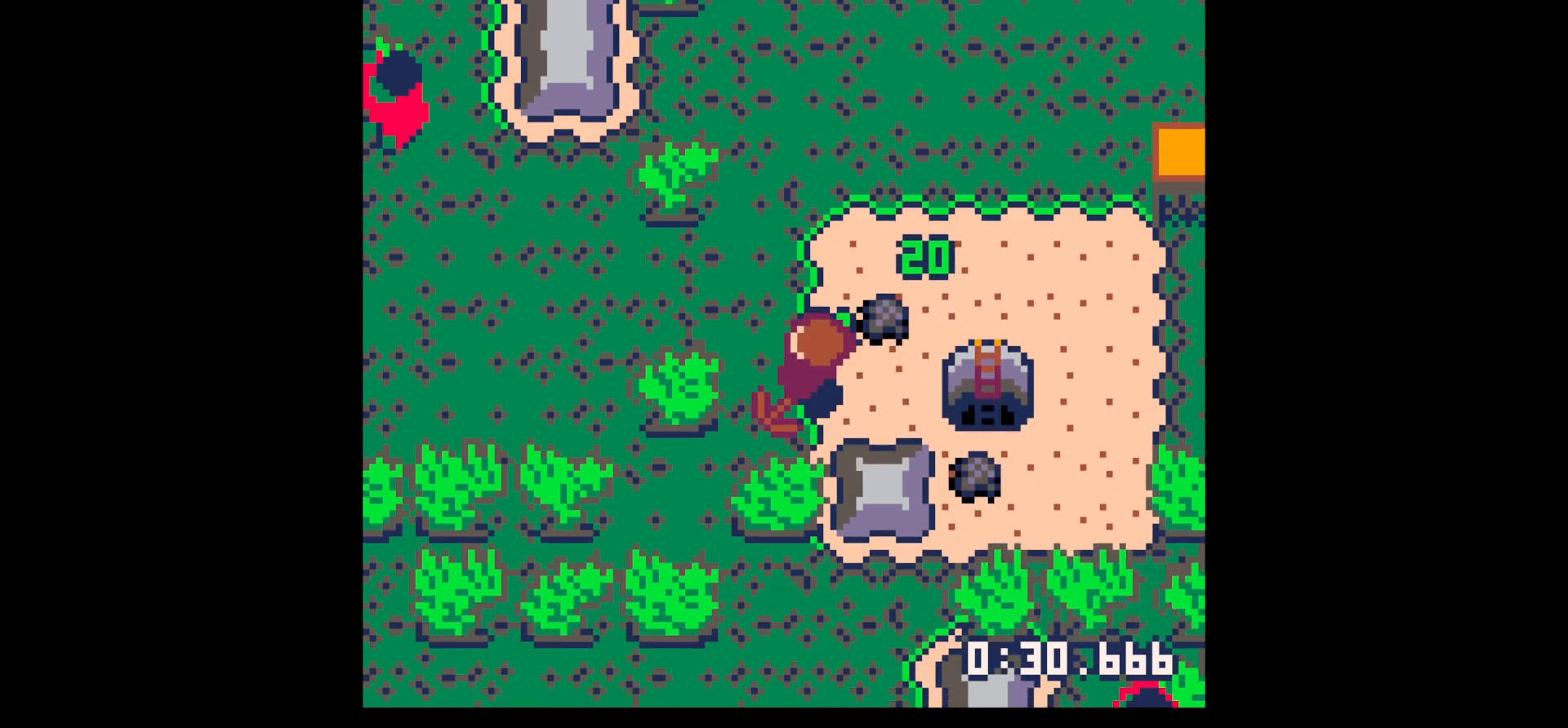
{"keys": ["down"], "events": [[50, "left", "up"], [50, "right", "down"], [233, "up", "up"], [333, "down", "down"], [333, "right", "up"]]}
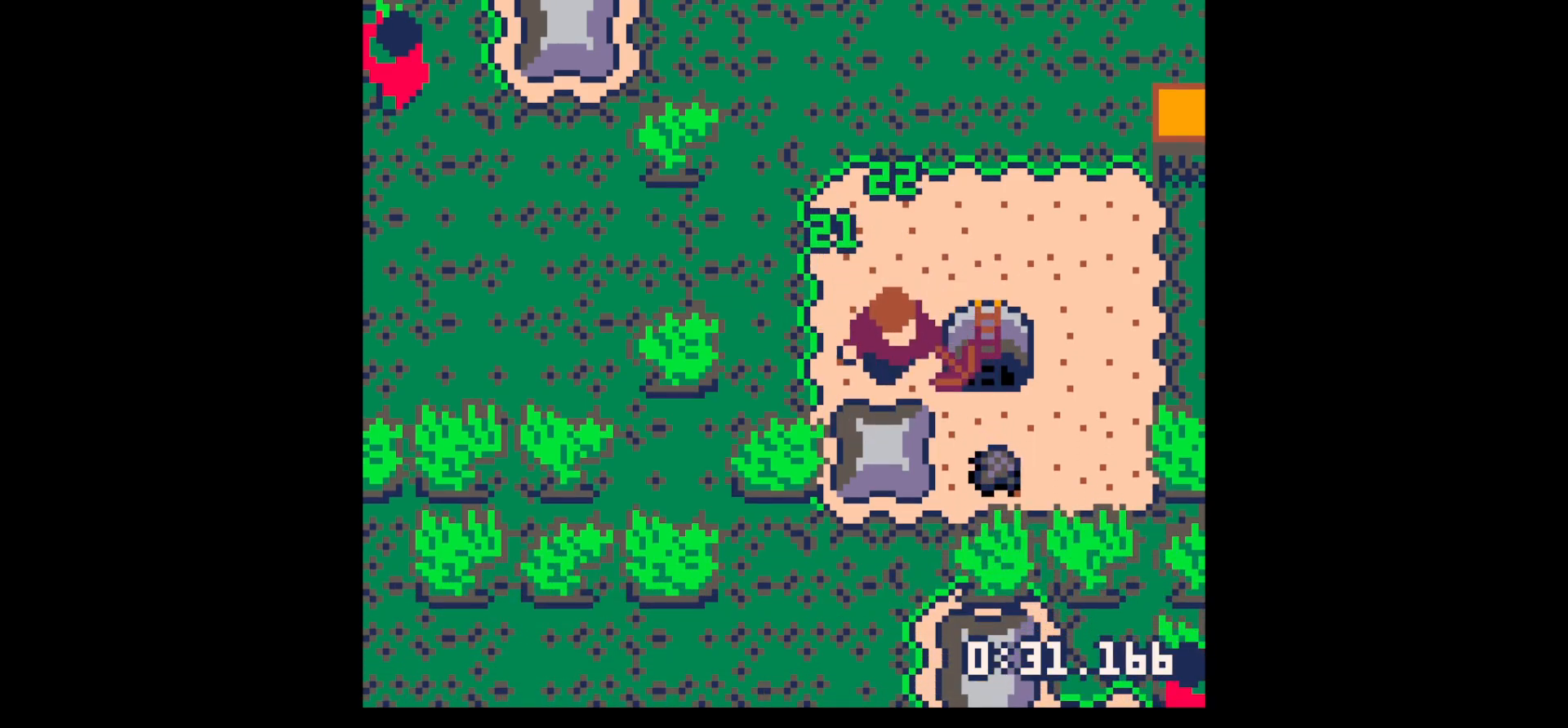
{"keys": ["right"], "events": [[67, "right", "down"], [350, "right", "up"], [433, "right", "down"], [483, "down", "up"]]}
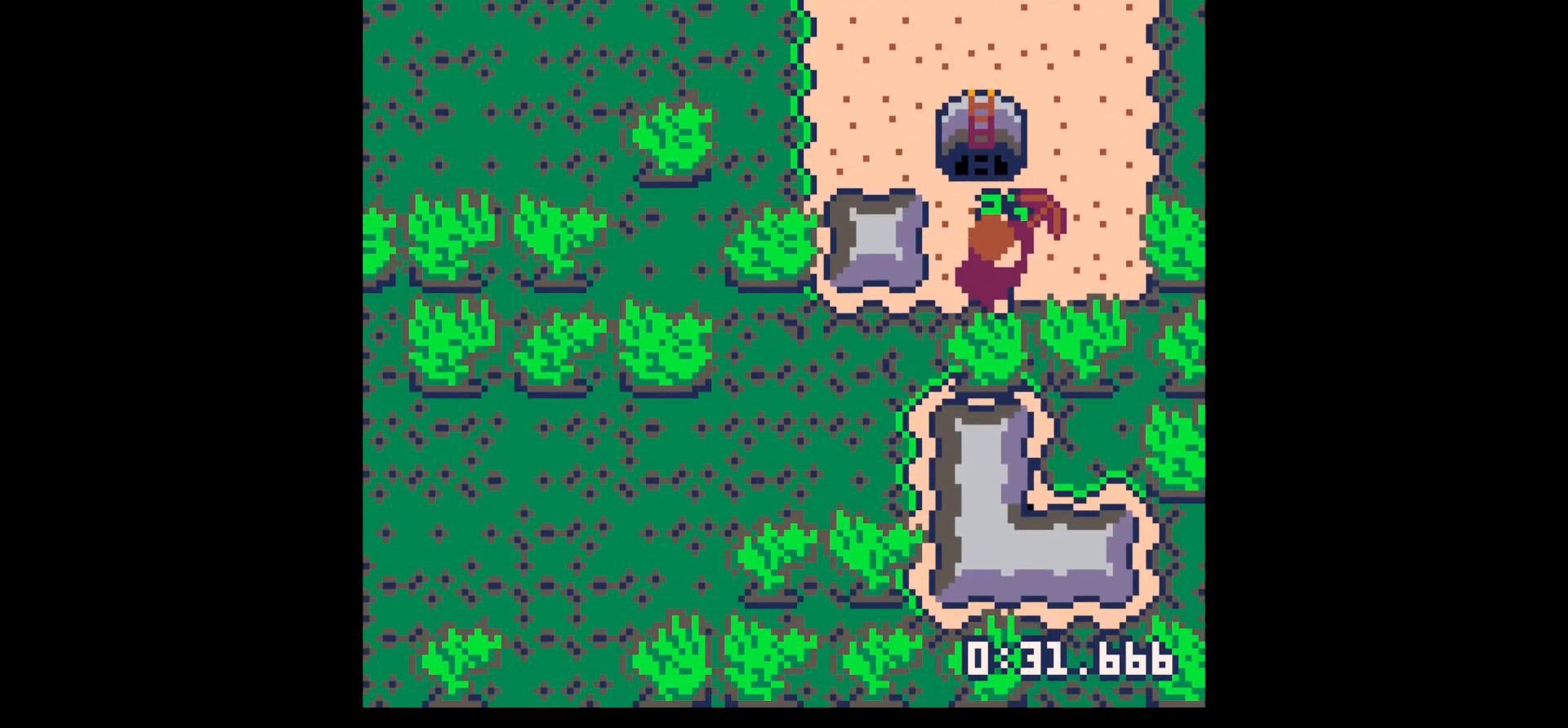
{"keys": ["up"], "events": [[83, "up", "down"], [283, "right", "up"], [400, "right", "down"], [500, "right", "up"]]}
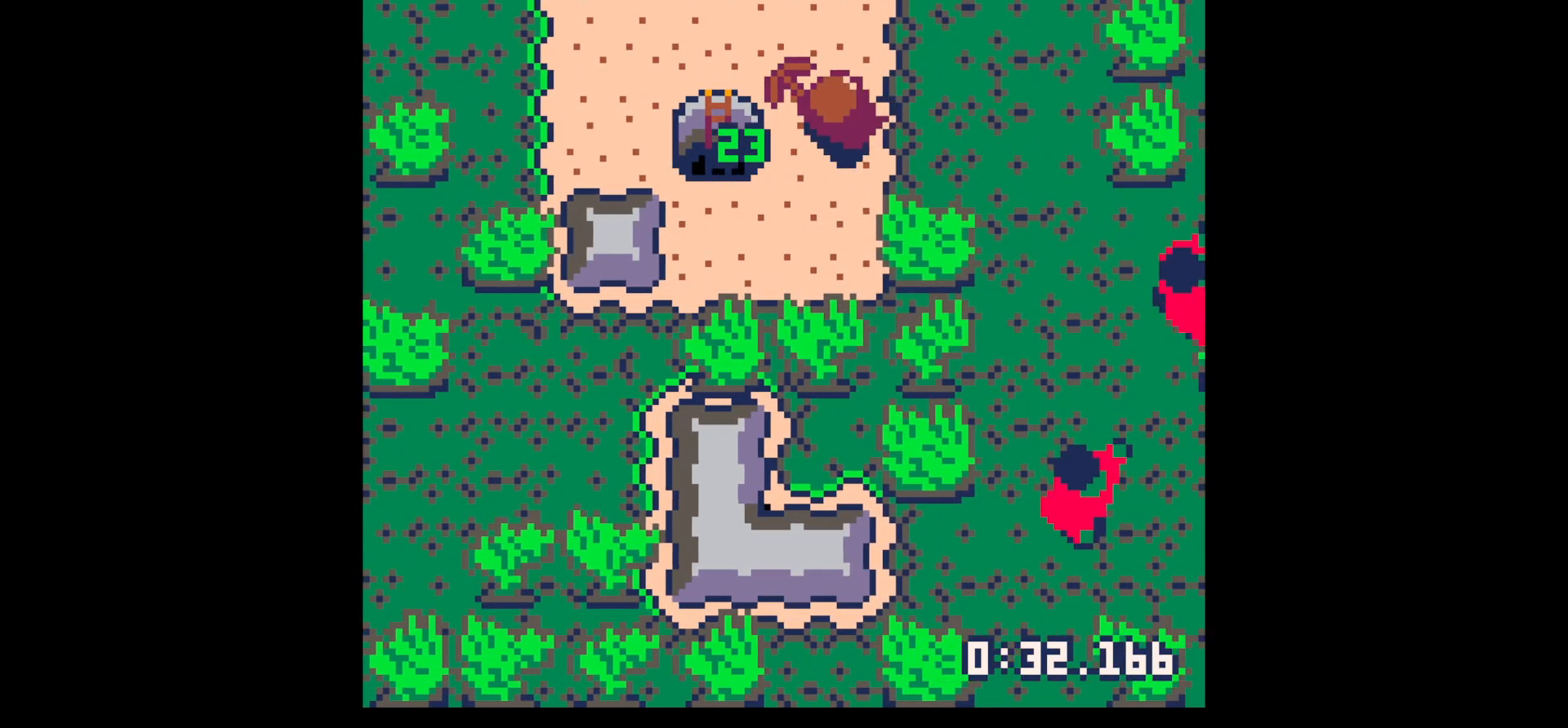
{"keys": [], "events": [[100, "right", "down"], [200, "right", "up"], [250, "right", "down"], [383, "right", "up"], [467, "up", "up"]]}
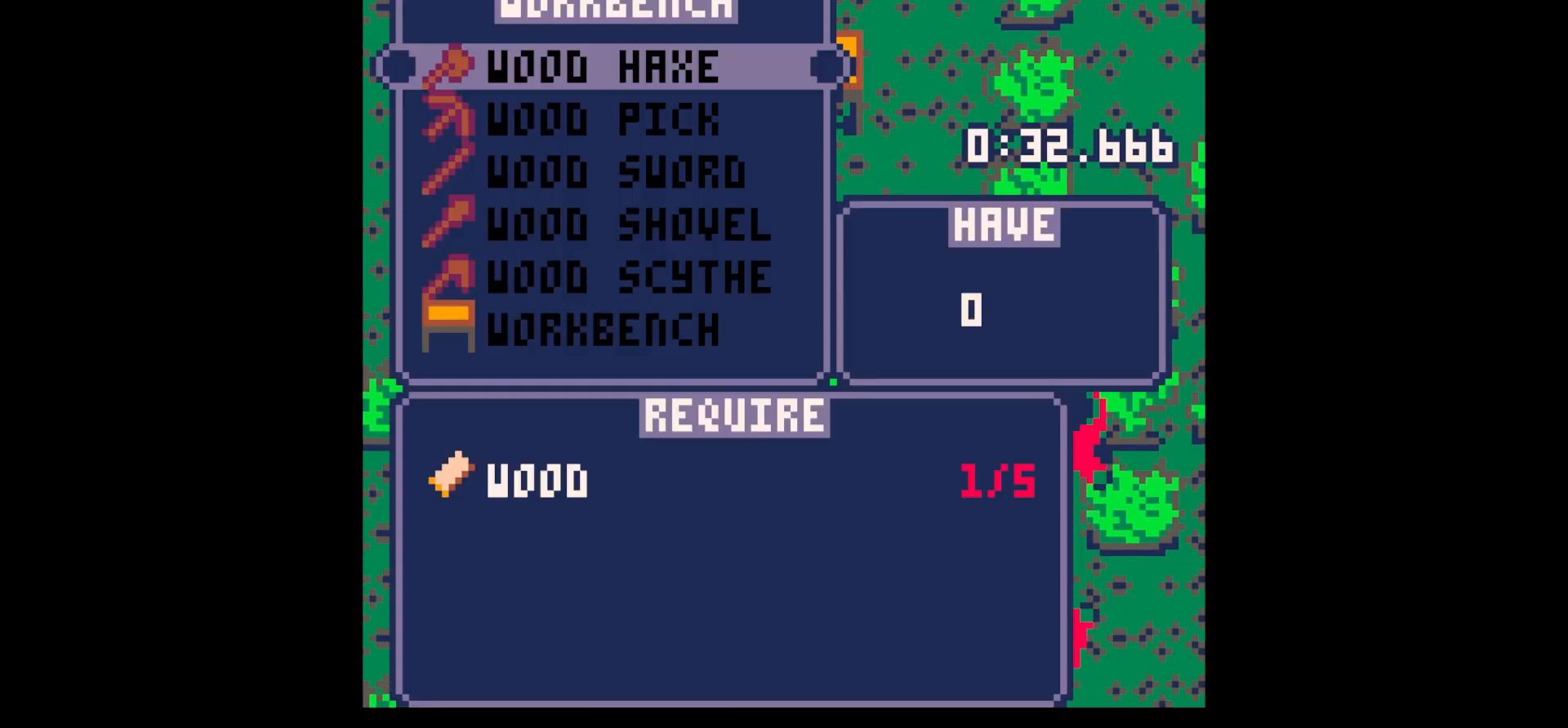
{"keys": ["up"], "events": [[17, "x", "down"], [67, "up", "down"], [67, "x", "up"], [117, "up", "up"], [167, "up", "down"], [250, "up", "up"], [300, "up", "down"], [400, "up", "up"], [433, "up", "down"]]}
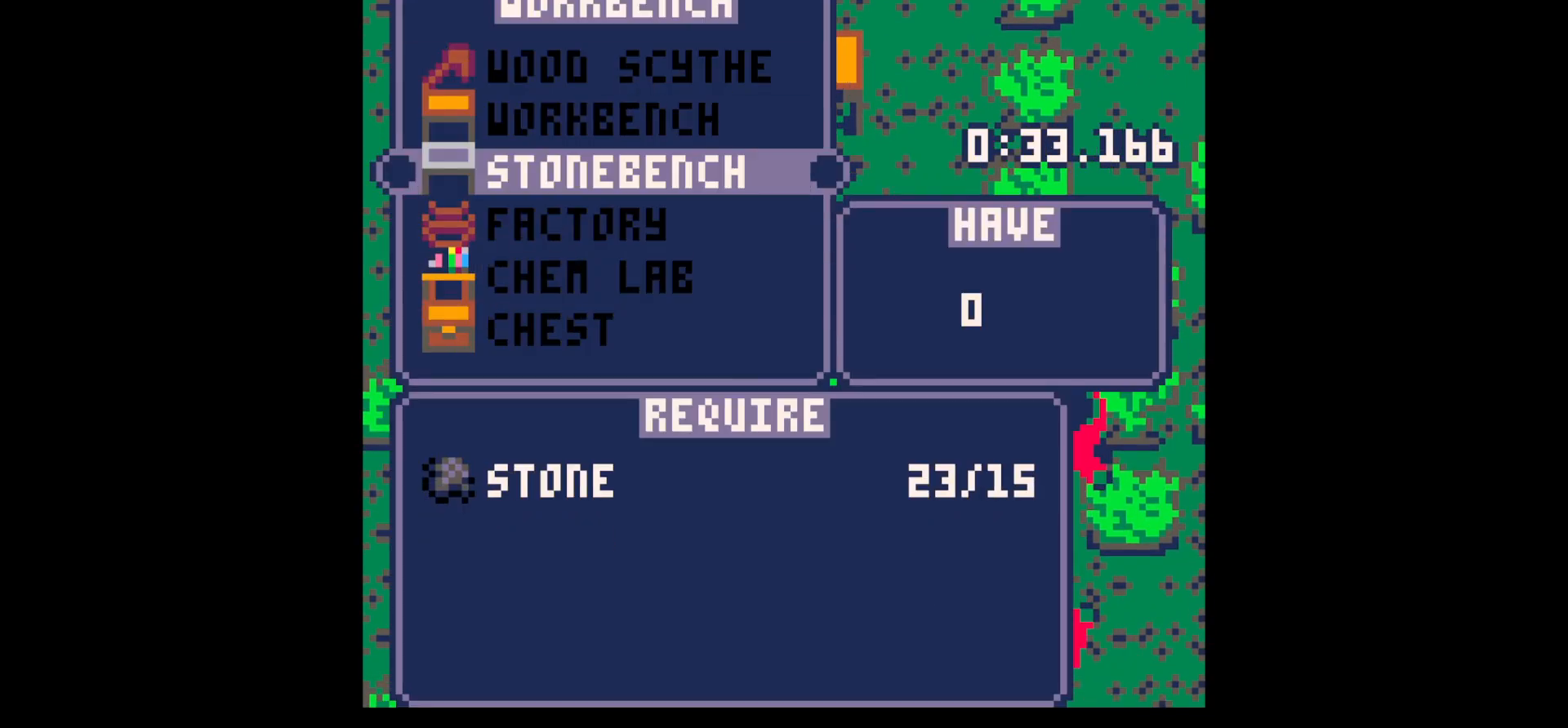
{"keys": ["up", "z"], "events": [[33, "up", "up"], [83, "x", "down"], [167, "x", "up"], [317, "z", "down"], [400, "z", "up"], [500, "up", "down"], [500, "z", "down"]]}
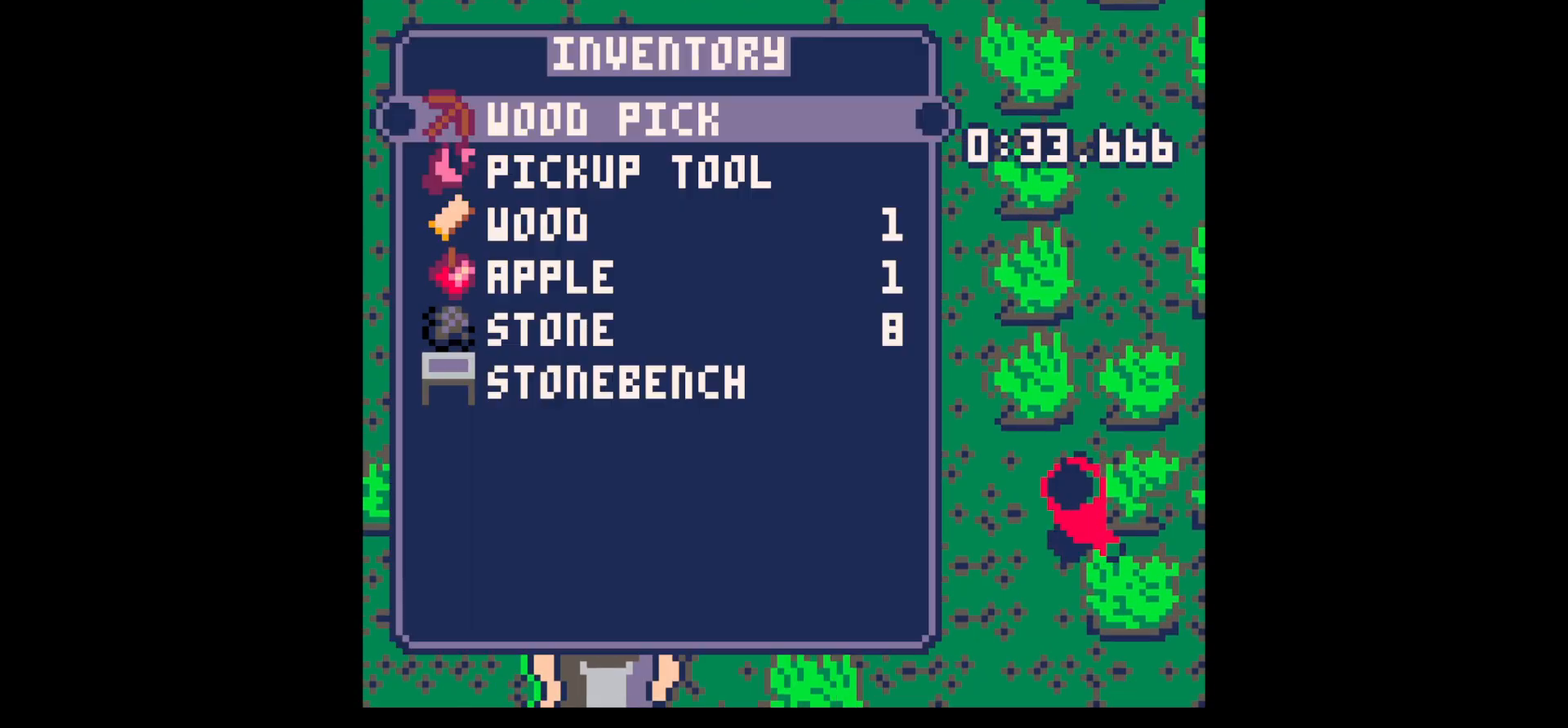
{"keys": ["down", "left"], "events": [[50, "x", "down"], [50, "z", "up"], [100, "up", "up"], [150, "left", "down"], [150, "x", "up"], [200, "down", "down"]]}
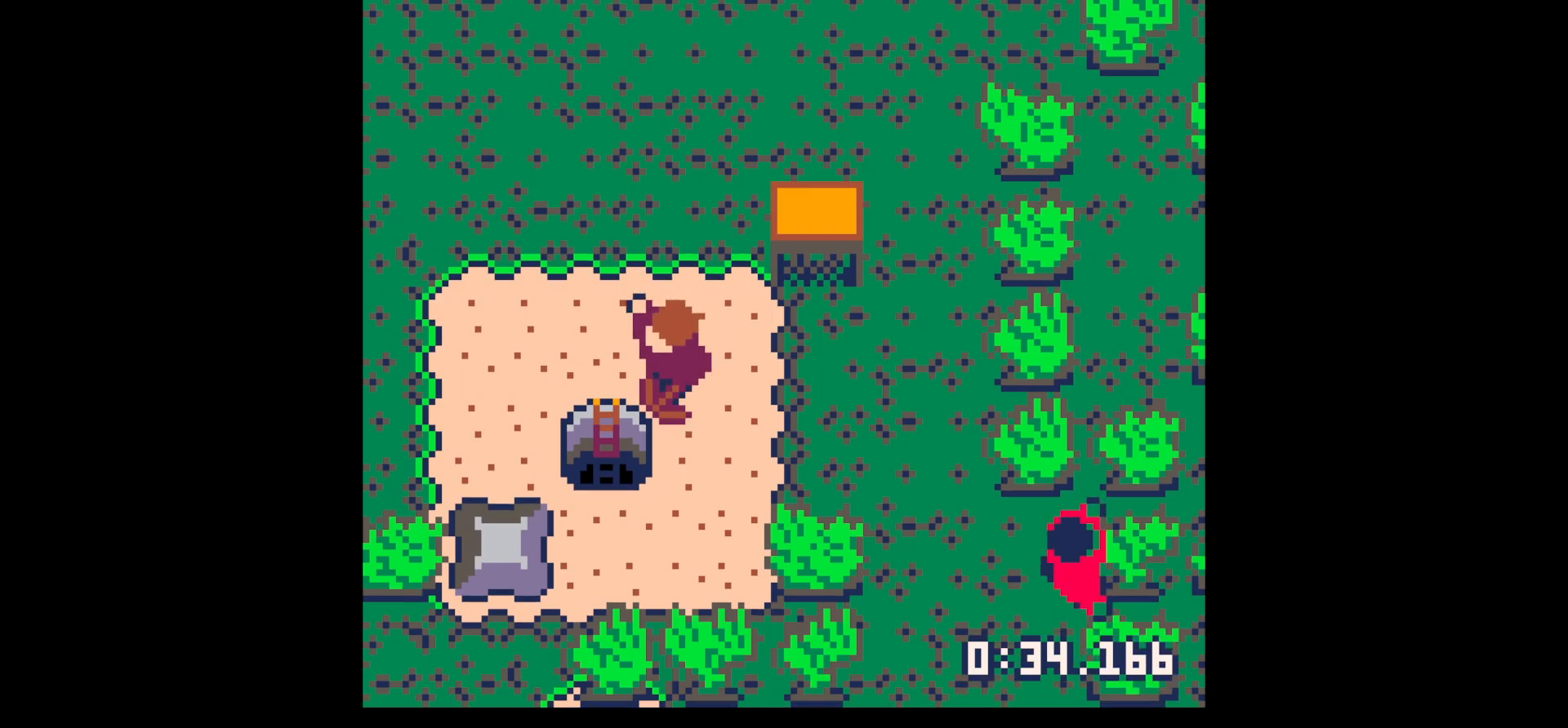
{"keys": ["down"], "events": [[217, "down", "up"], [217, "left", "up"], [217, "z", "down"], [300, "up", "down"], [300, "x", "down"], [350, "up", "up"], [350, "x", "up"], [350, "z", "up"], [450, "down", "down"]]}
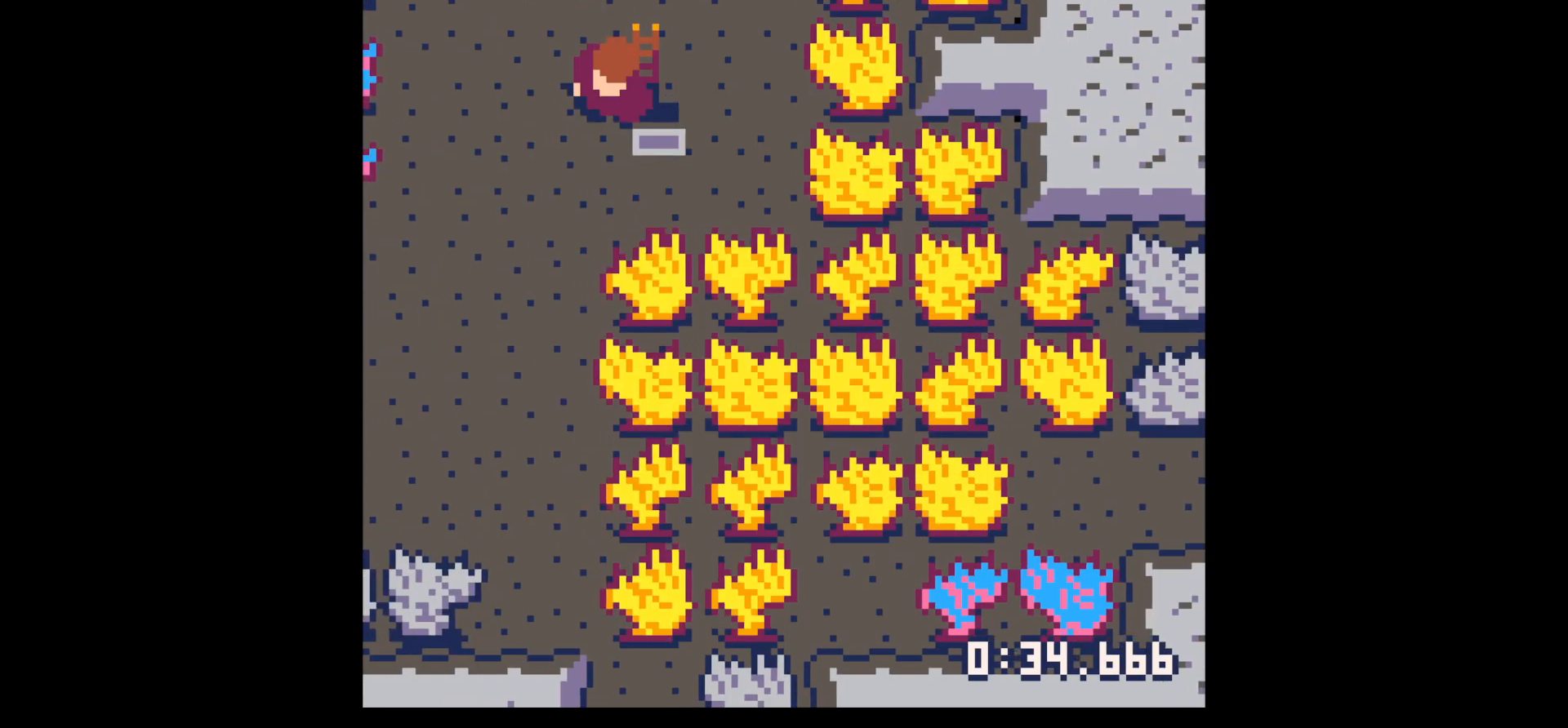
{"keys": ["x"], "events": [[117, "left", "down"], [183, "left", "up"], [267, "down", "up"], [317, "x", "down"], [367, "down", "down"], [367, "x", "up"], [500, "down", "up"], [500, "x", "down"]]}
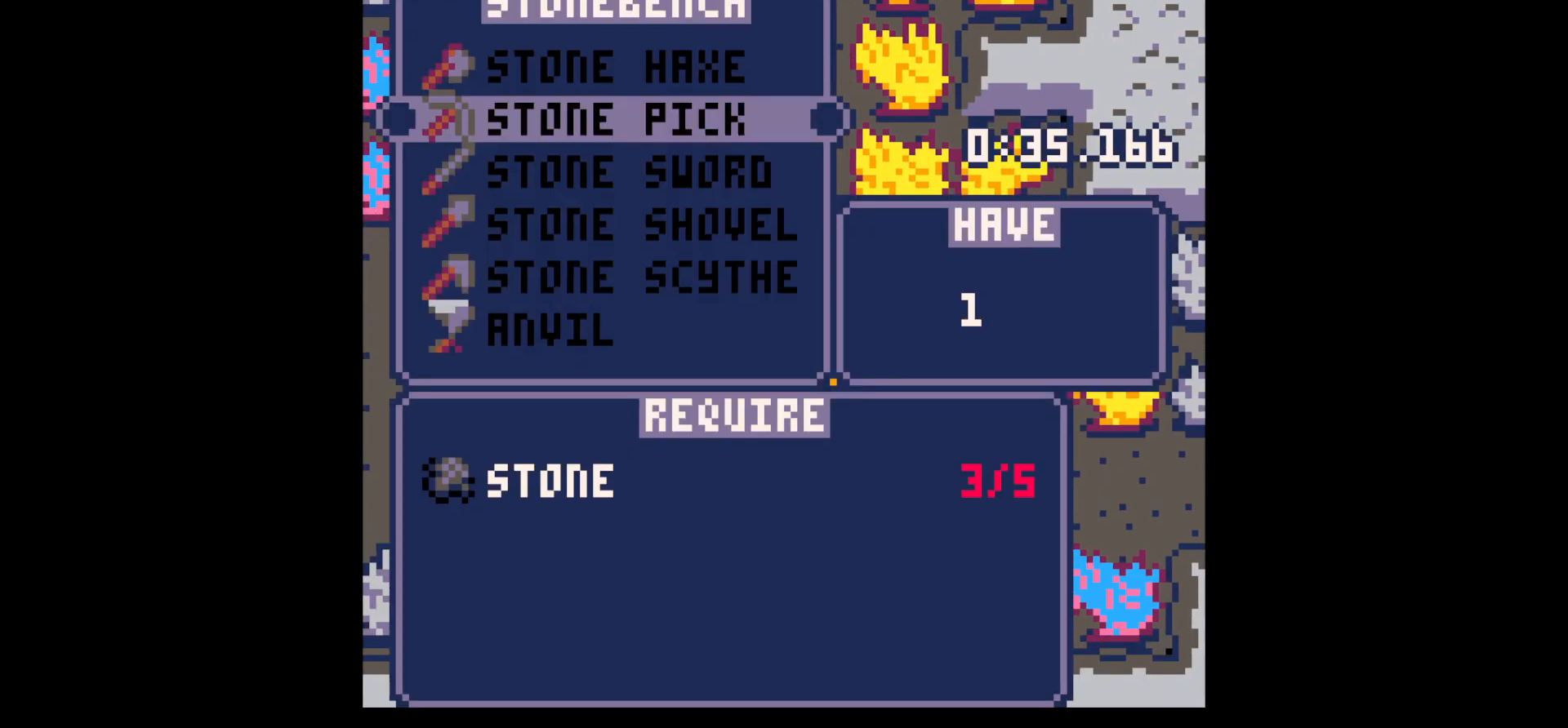
{"keys": [], "events": [[133, "x", "up"], [367, "z", "down"], [417, "z", "up"]]}
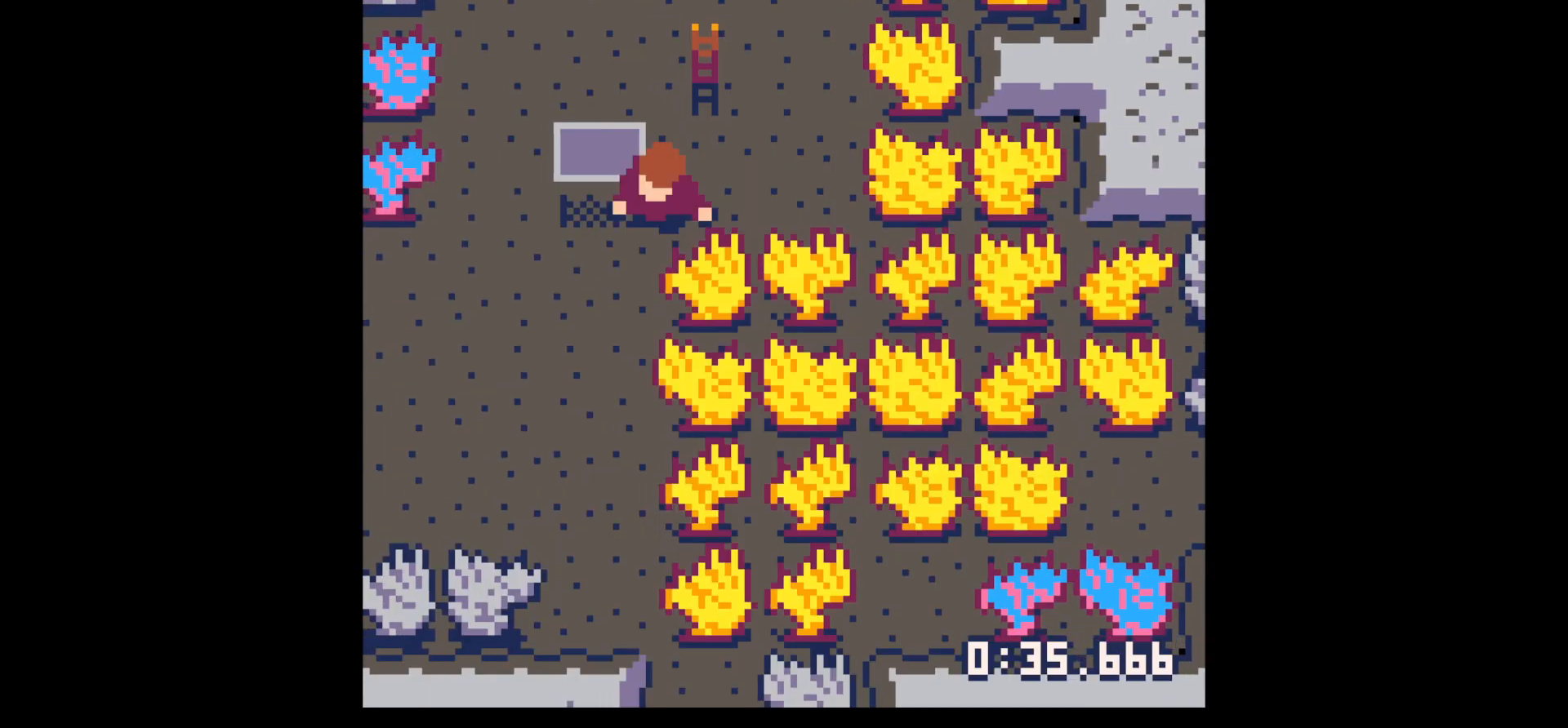
{"keys": ["left", "up"], "events": [[17, "z", "down"], [67, "up", "down"], [167, "x", "down"], [167, "z", "up"], [217, "x", "up"], [350, "left", "down"]]}
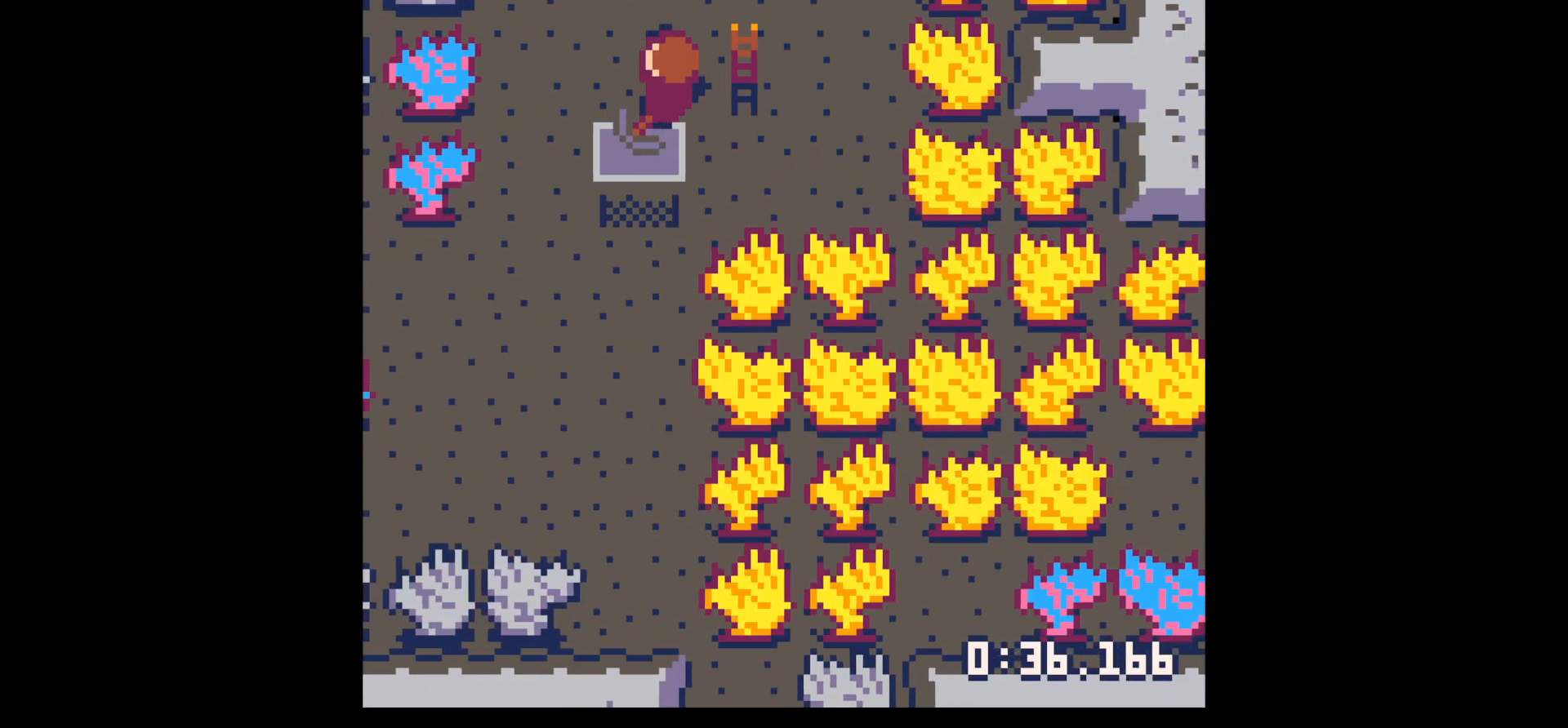
{"keys": ["left"], "events": [[233, "up", "up"]]}
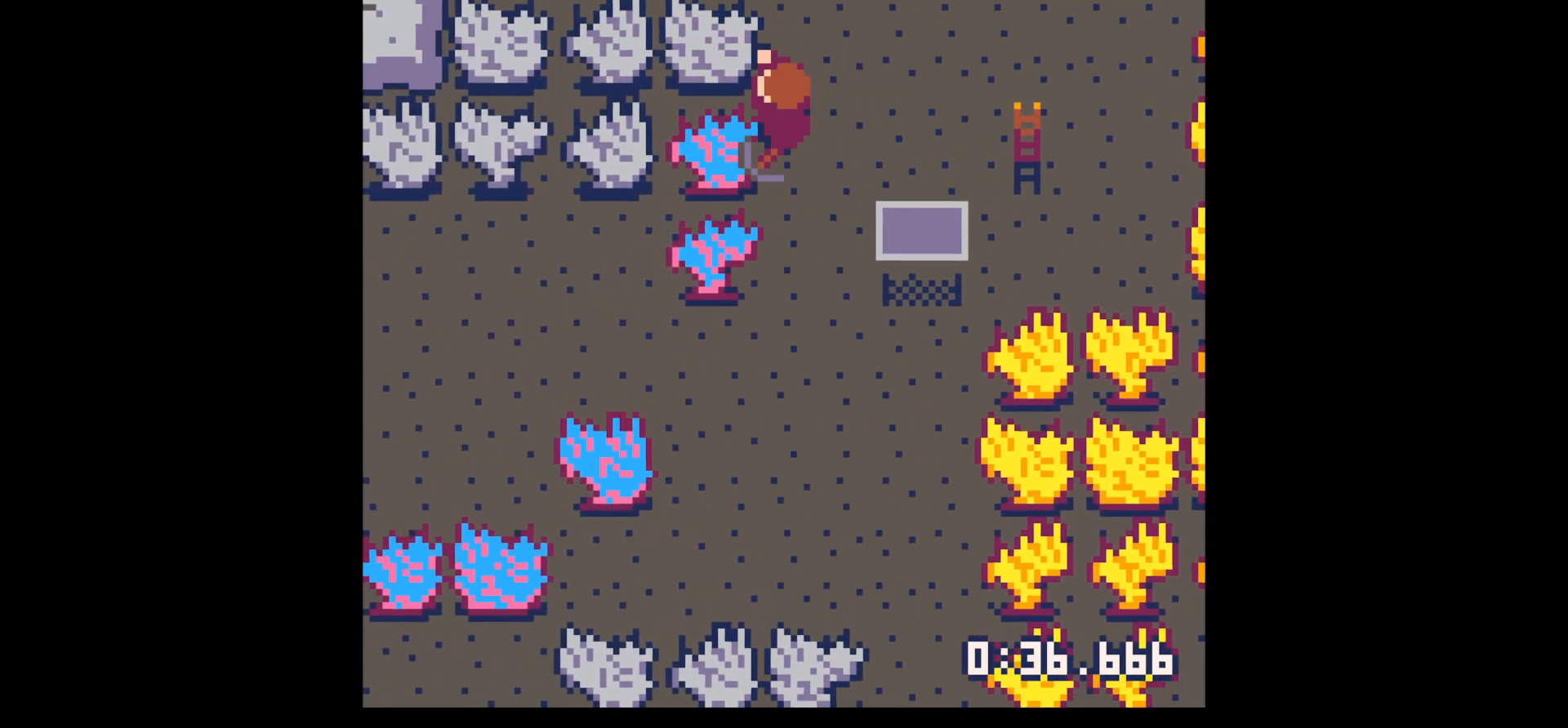
{"keys": ["left", "x"], "events": [[50, "up", "down"], [150, "x", "down"], [333, "up", "up"]]}
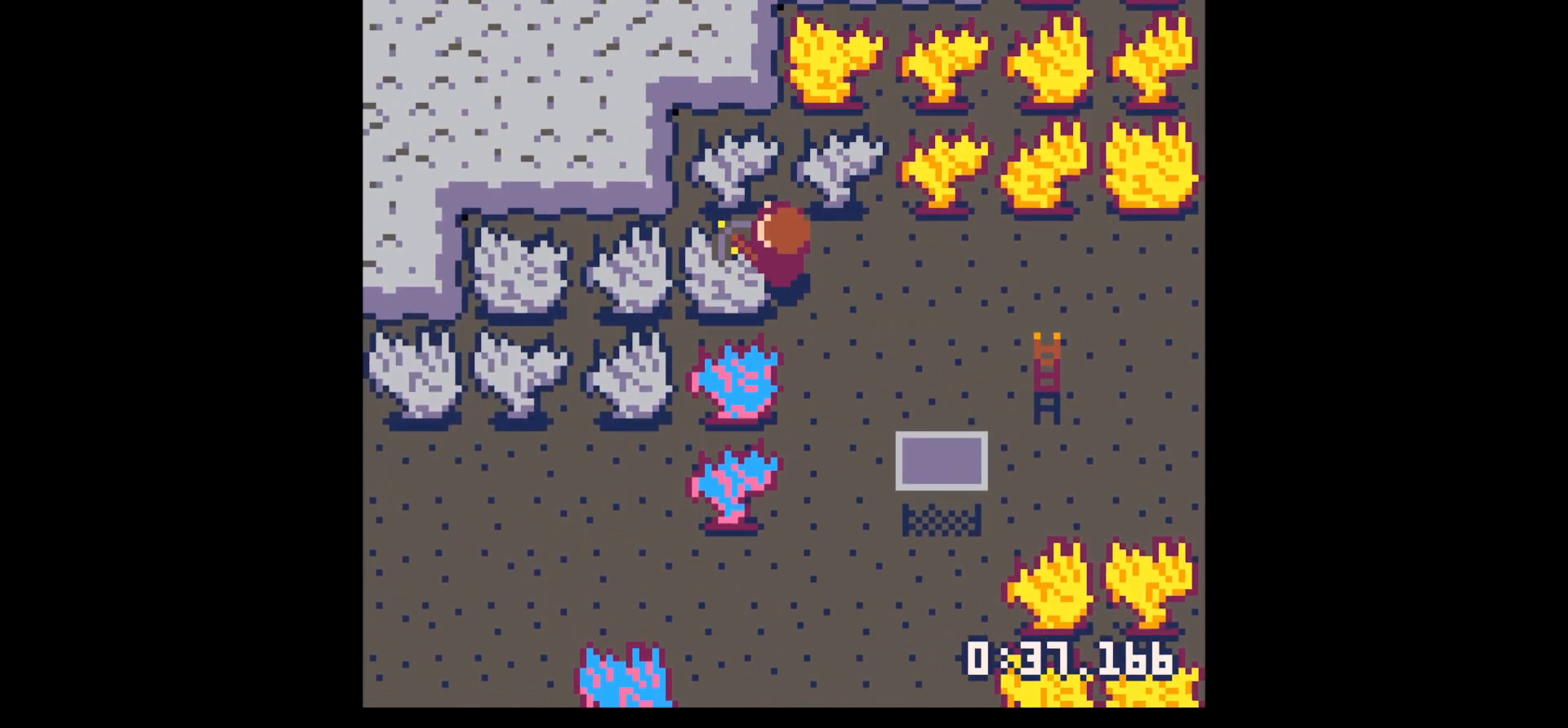
{"keys": ["left", "x"], "events": []}
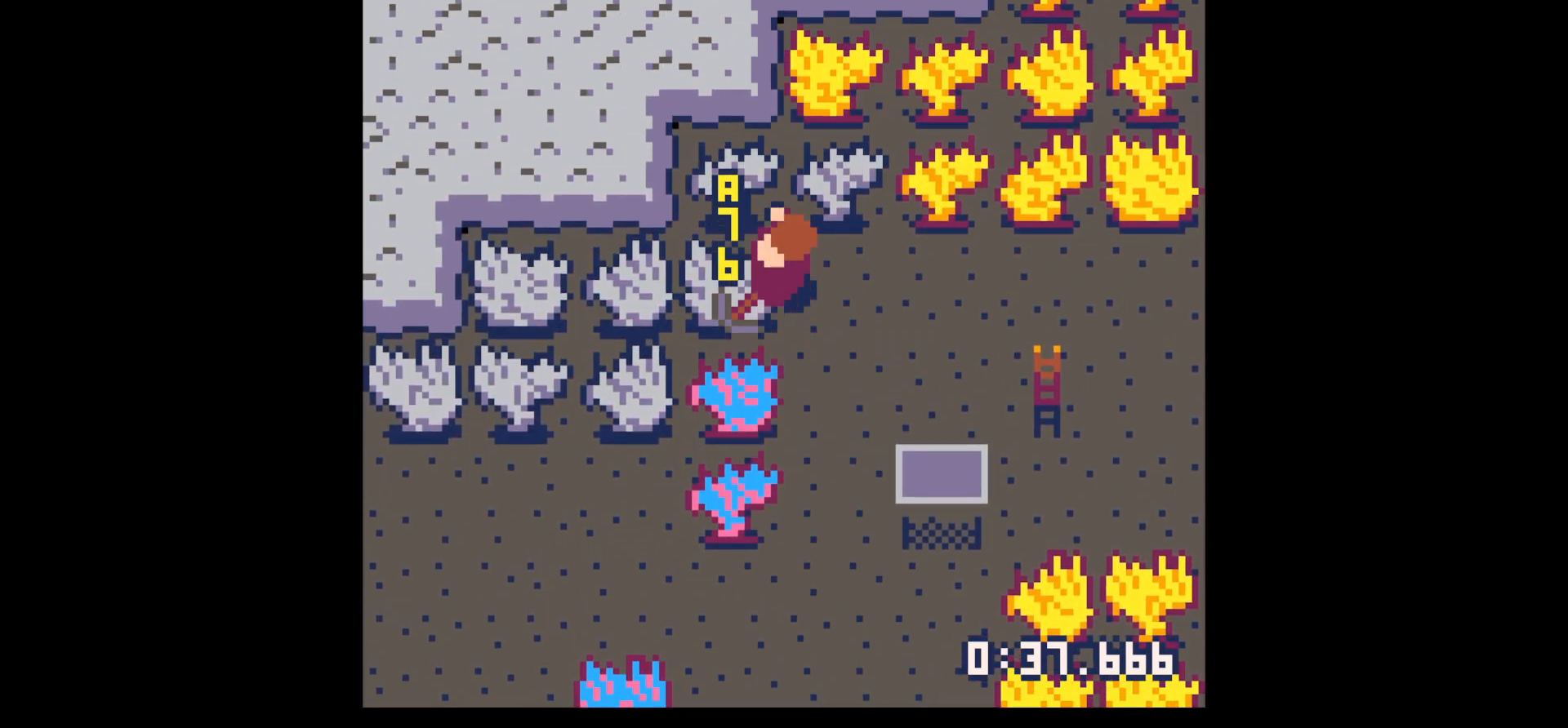
{"keys": ["left", "x"], "events": []}
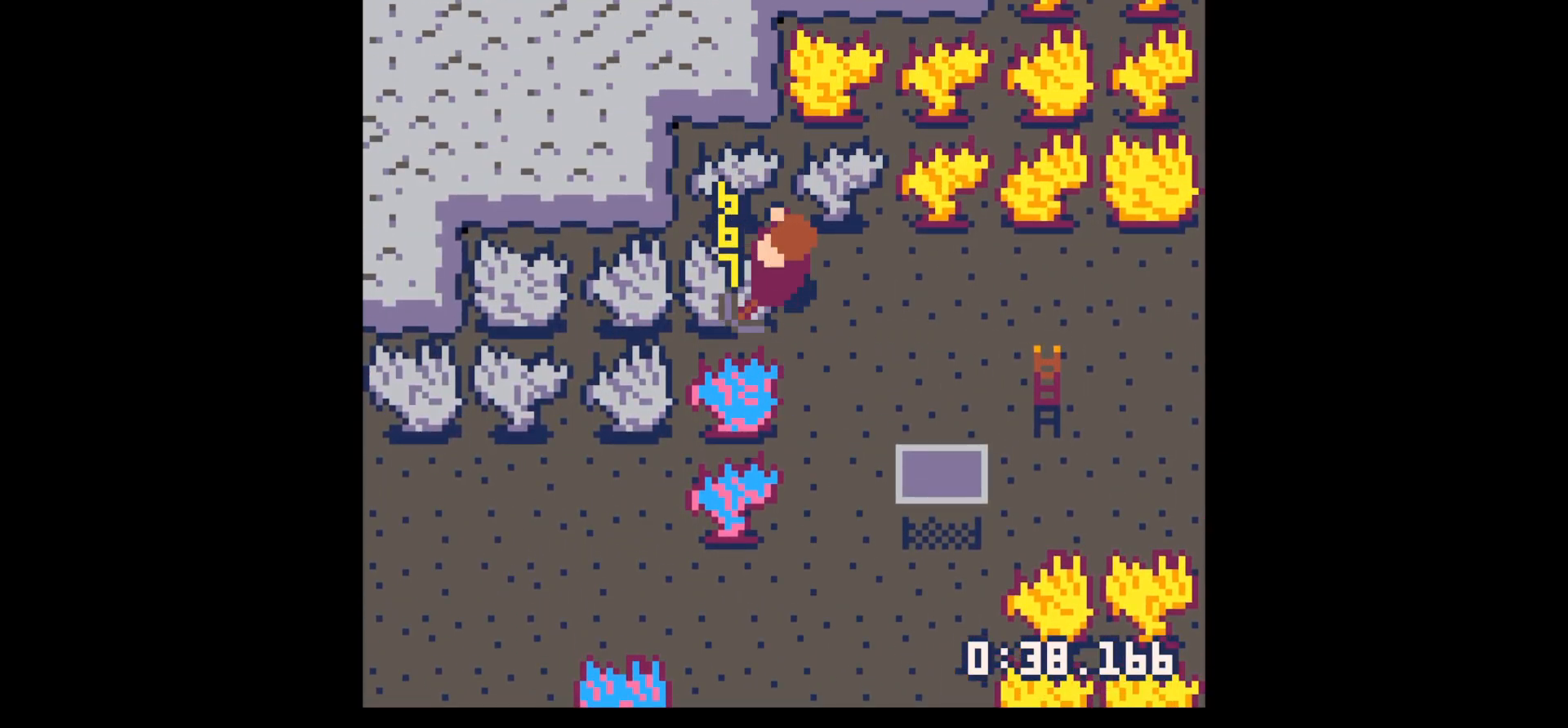
{"keys": ["left", "x"], "events": []}
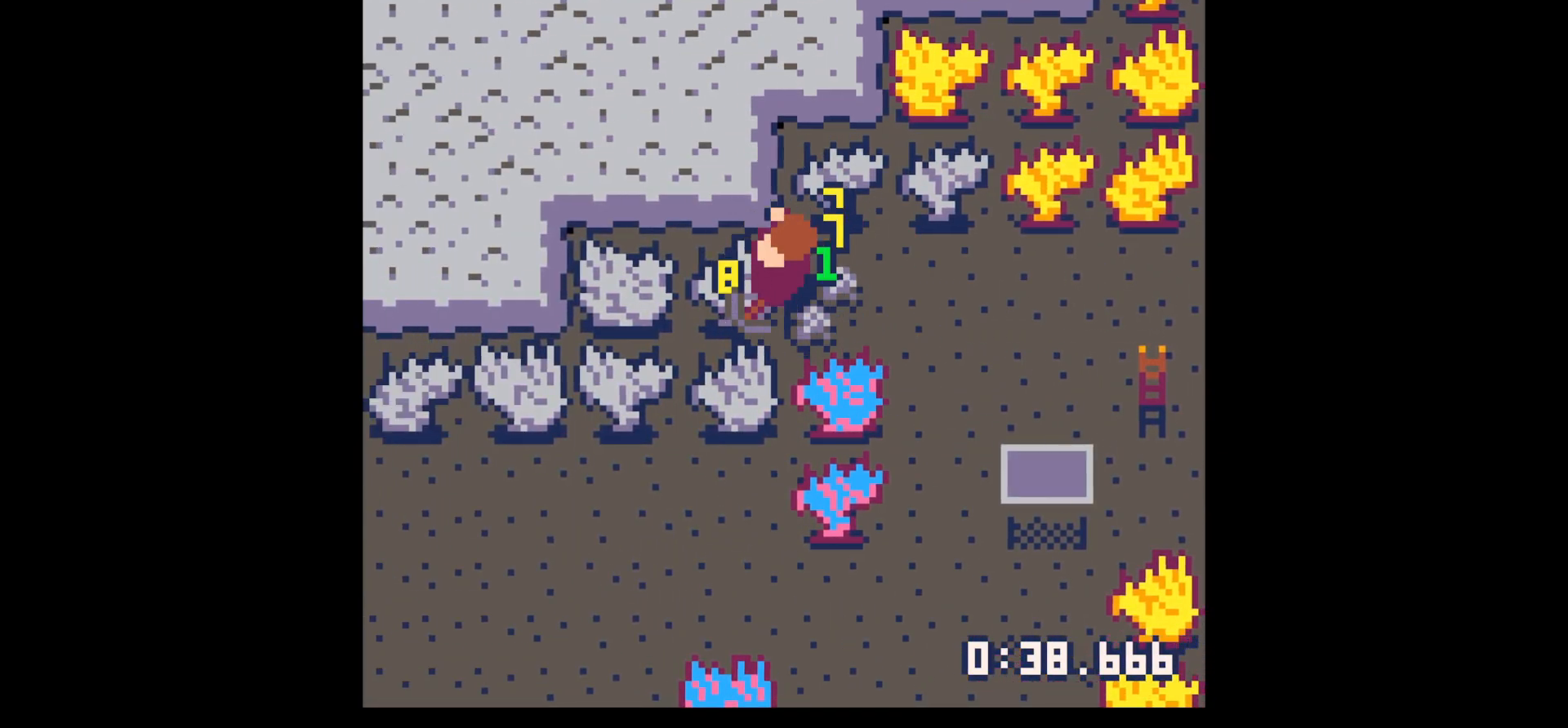
{"keys": ["left", "x"], "events": []}
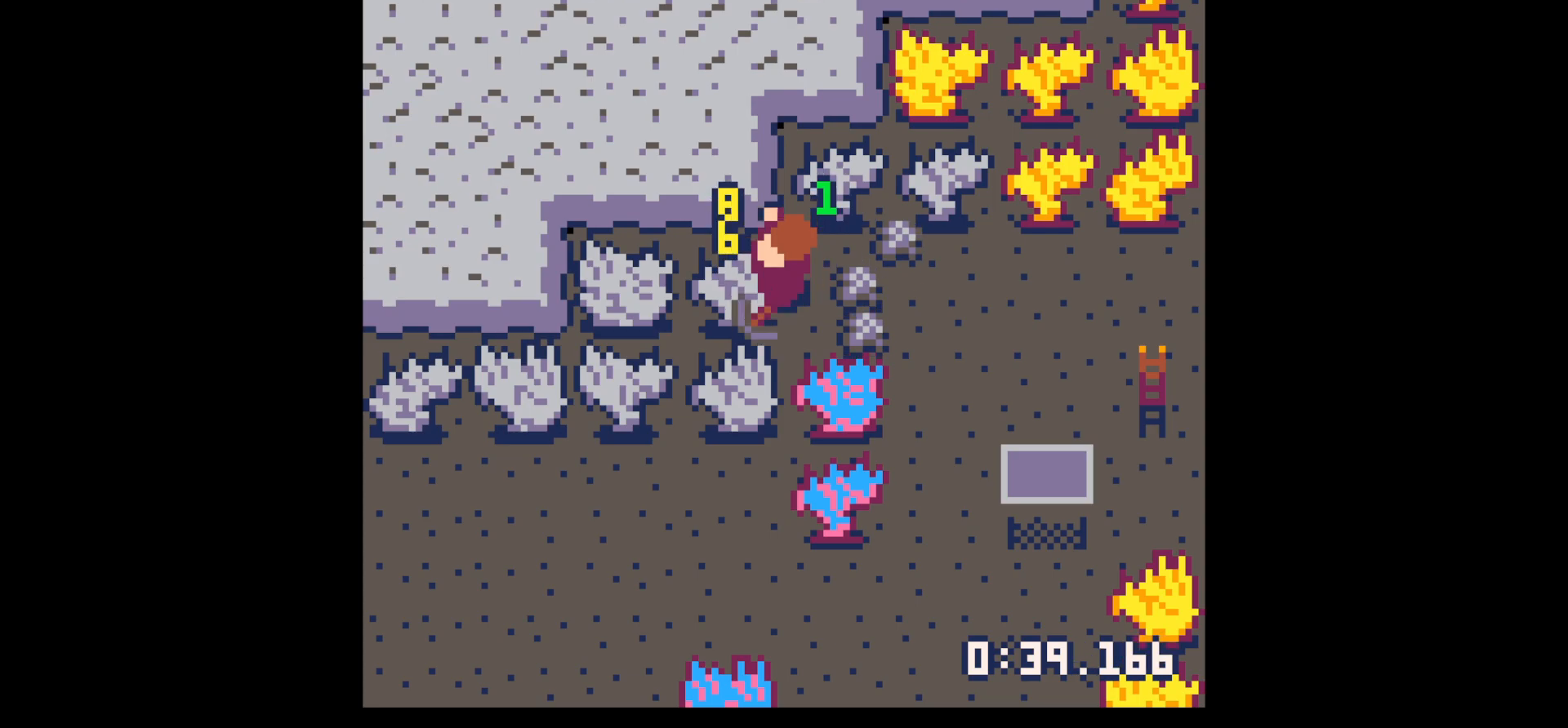
{"keys": ["right"], "events": [[367, "down", "down"], [367, "left", "up"], [367, "right", "down"], [367, "x", "up"], [500, "down", "up"]]}
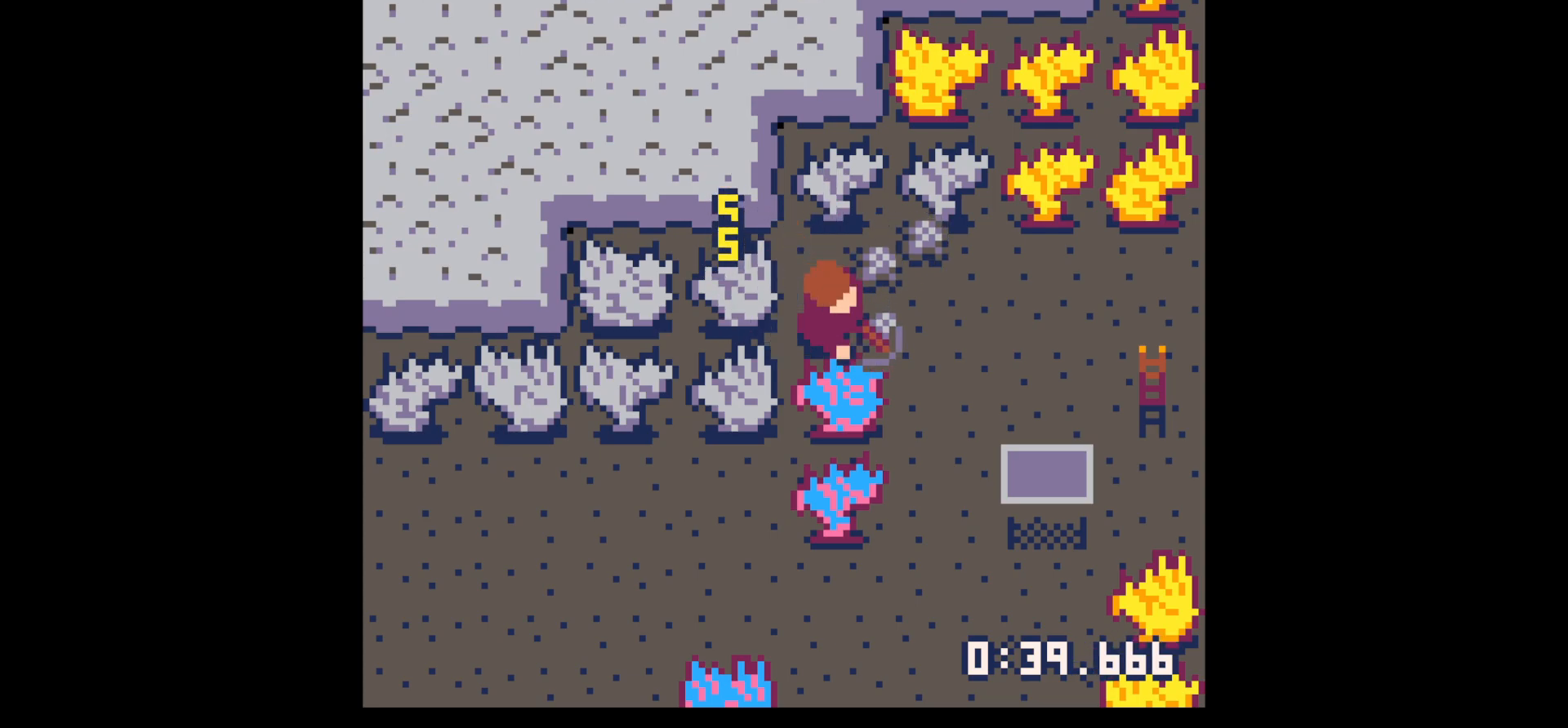
{"keys": ["left"], "events": [[250, "up", "down"], [417, "left", "down"], [417, "right", "up"], [467, "up", "up"]]}
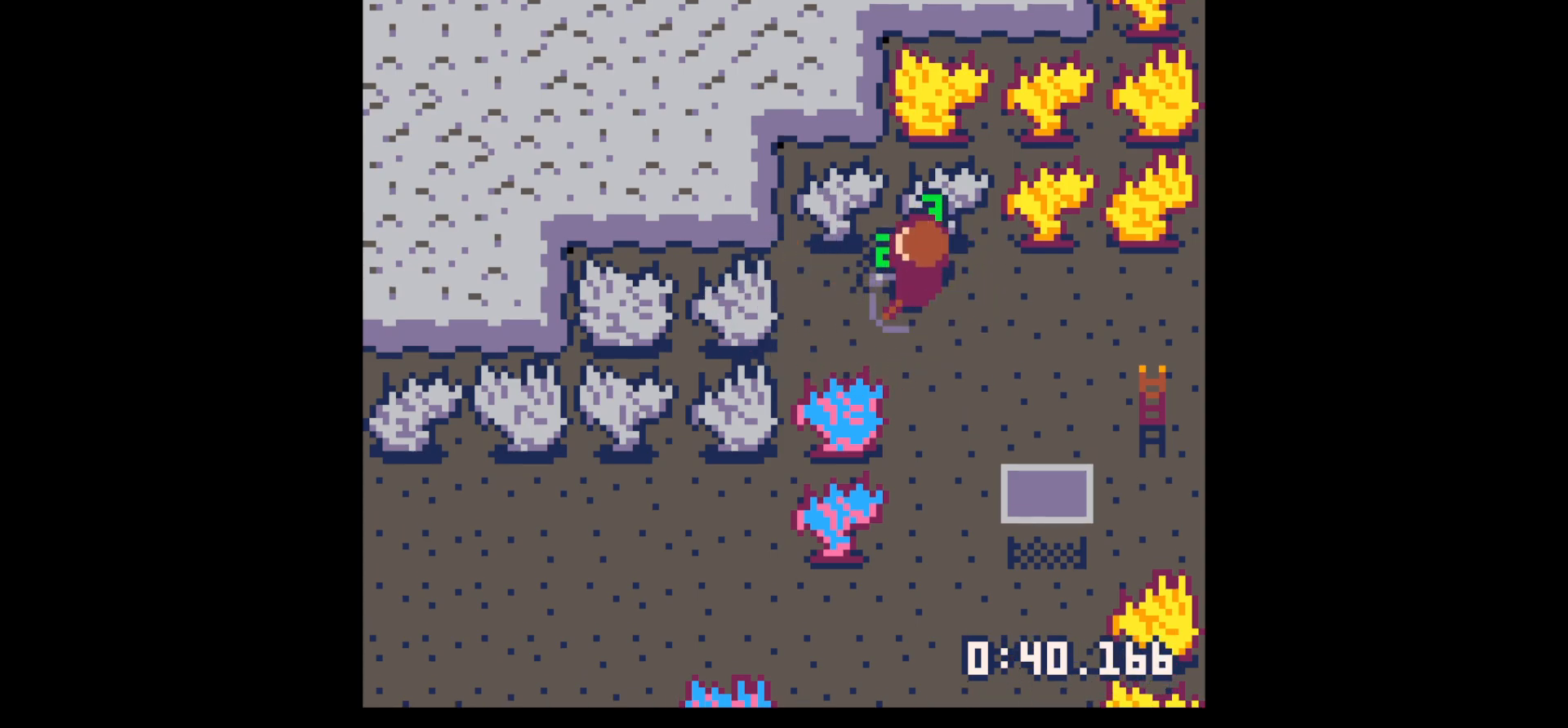
{"keys": ["left", "x"], "events": [[17, "down", "down"], [217, "down", "up"], [400, "x", "down"]]}